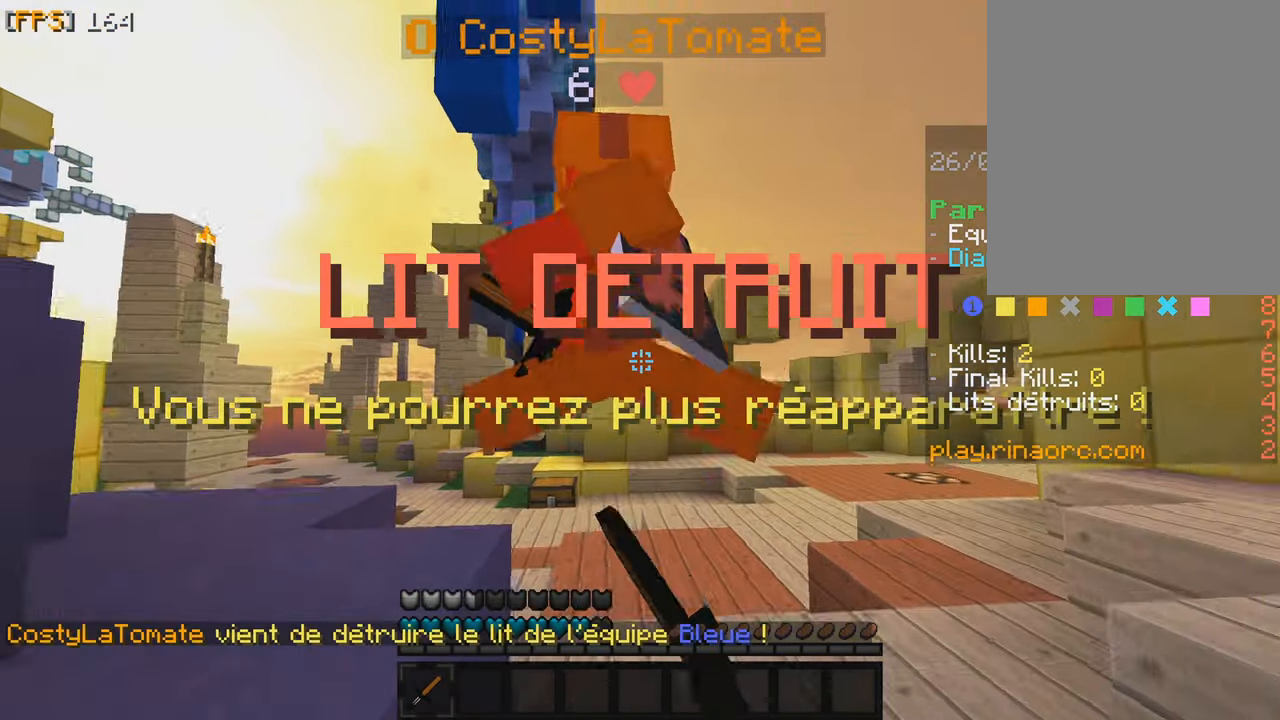
Gameplay with keyboard and mouse; each line is a JSON object with the keys and mouse buttons held at the frame after it. "events" lists presses ("down") and releases ("up") of "f", "q", "s", "z", "mouse_left" and "mouse_right" between this image and that frame as [ms after this image, input, new state], when the widget could be followed in between. "mouse_left", "mouse_right" = the "left", "right" buttons of the "mouse" list. No other keys are recorded. Fast repeated clicks can show as one long hold. Mouse movement is not recorded.
{"keys": ["z"], "mouse": [], "events": [[17, "mouse_left", "down"], [17, "mouse_right", "down"], [67, "mouse_right", "up"], [100, "mouse_left", "up"], [183, "mouse_left", "down"], [183, "mouse_right", "down"], [233, "mouse_right", "up"], [267, "mouse_left", "up"], [350, "mouse_left", "down"], [450, "mouse_left", "up"]]}
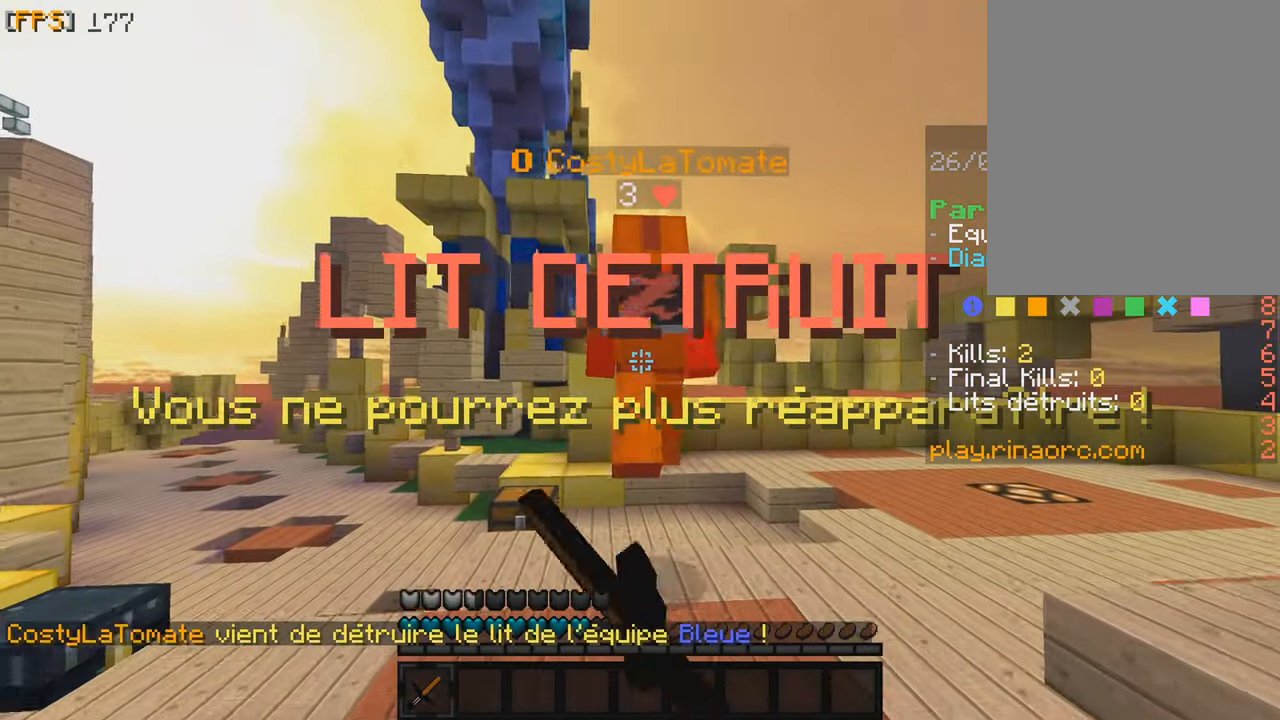
{"keys": ["z"], "mouse": ["left"], "events": [[50, "mouse_left", "down"], [150, "mouse_left", "up"], [267, "mouse_left", "down"], [383, "mouse_left", "up"], [467, "mouse_left", "down"]]}
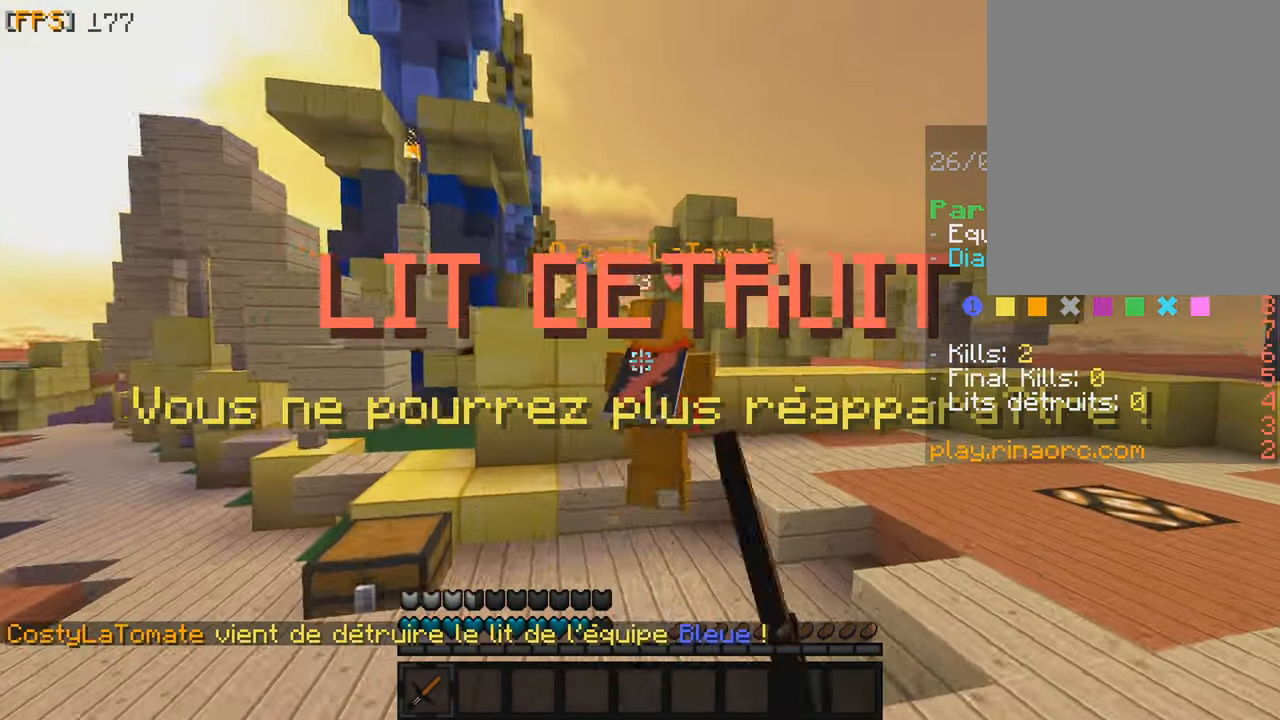
{"keys": ["z"], "mouse": ["left"], "events": [[83, "mouse_left", "up"], [183, "mouse_left", "down"], [317, "mouse_left", "up"], [417, "mouse_left", "down"]]}
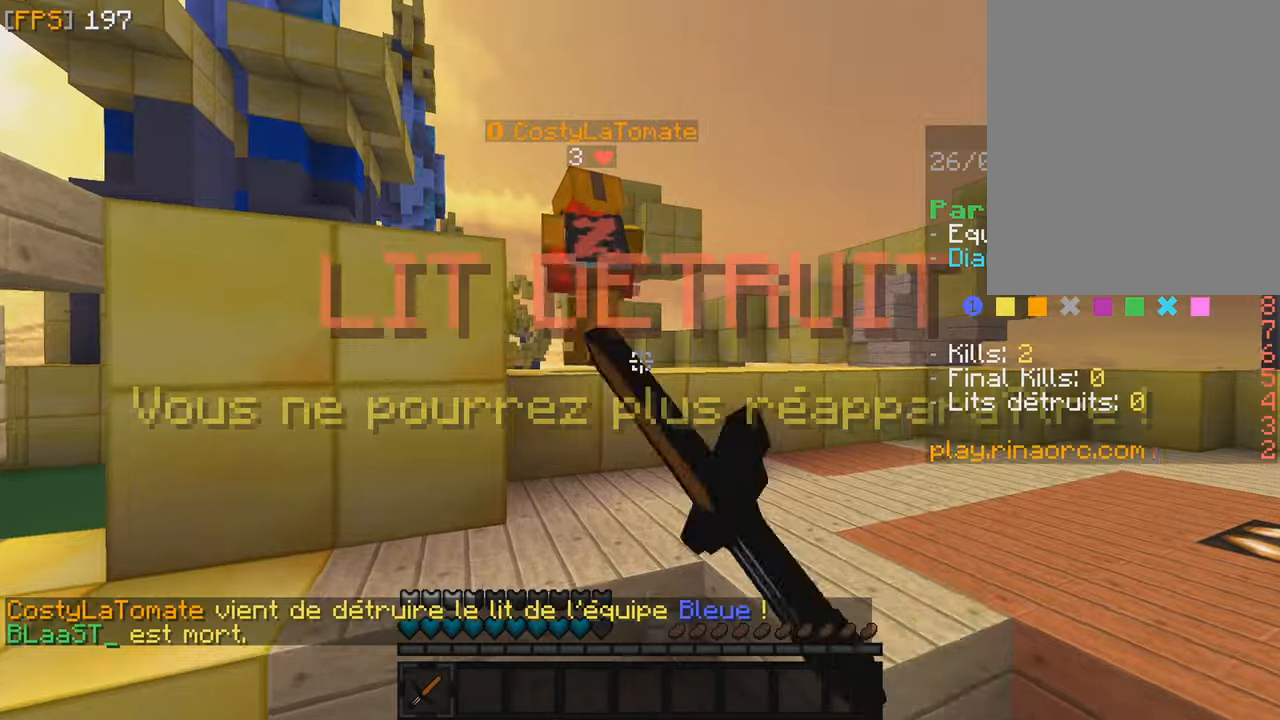
{"keys": ["z"], "mouse": [], "events": [[17, "mouse_left", "up"], [134, "mouse_left", "down"], [250, "mouse_left", "up"], [350, "mouse_left", "down"], [467, "mouse_left", "up"]]}
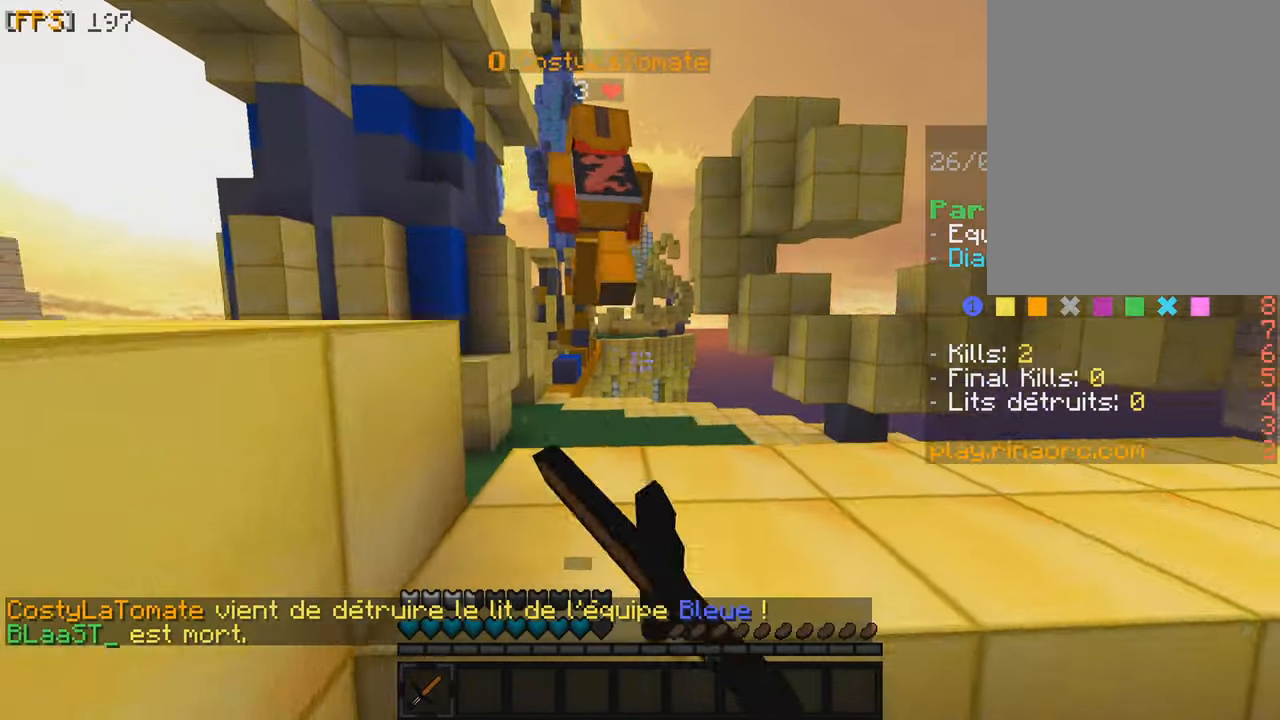
{"keys": ["z"], "mouse": [], "events": [[84, "mouse_left", "down"], [200, "mouse_left", "up"], [317, "mouse_left", "down"], [450, "mouse_left", "up"]]}
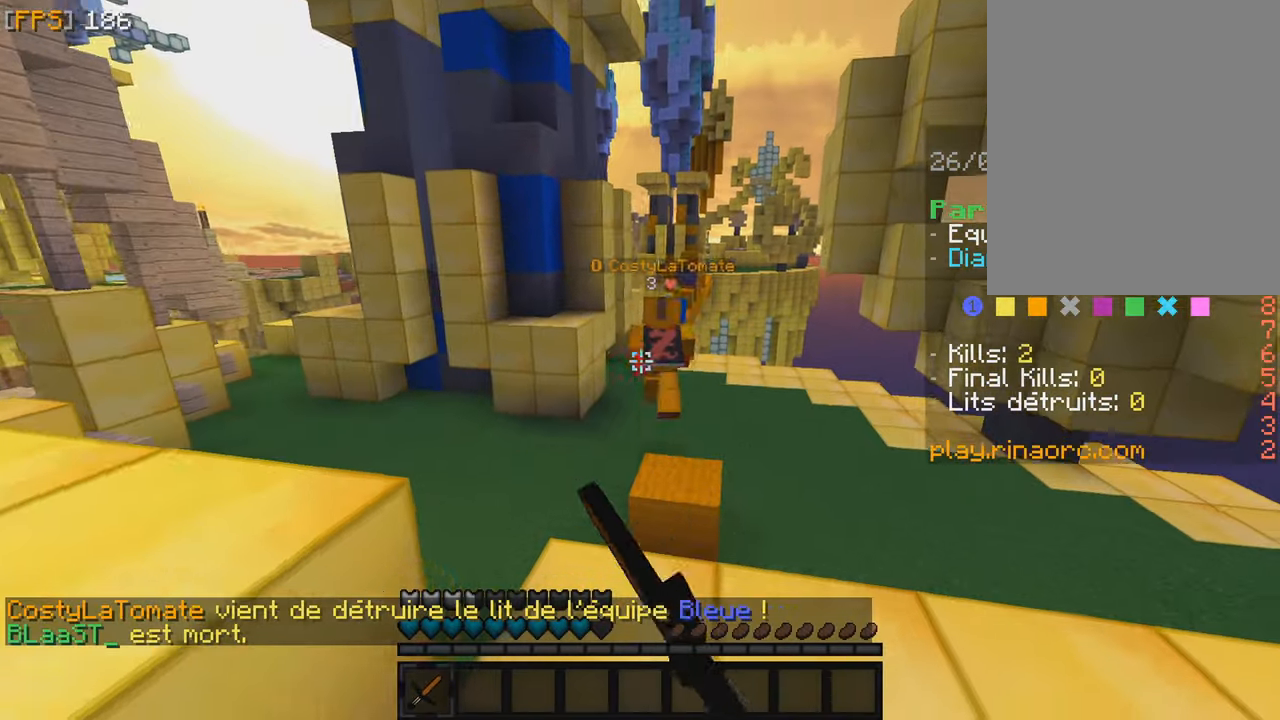
{"keys": ["z"], "mouse": [], "events": [[50, "mouse_left", "down"], [184, "mouse_left", "up"], [284, "mouse_left", "down"], [434, "mouse_left", "up"]]}
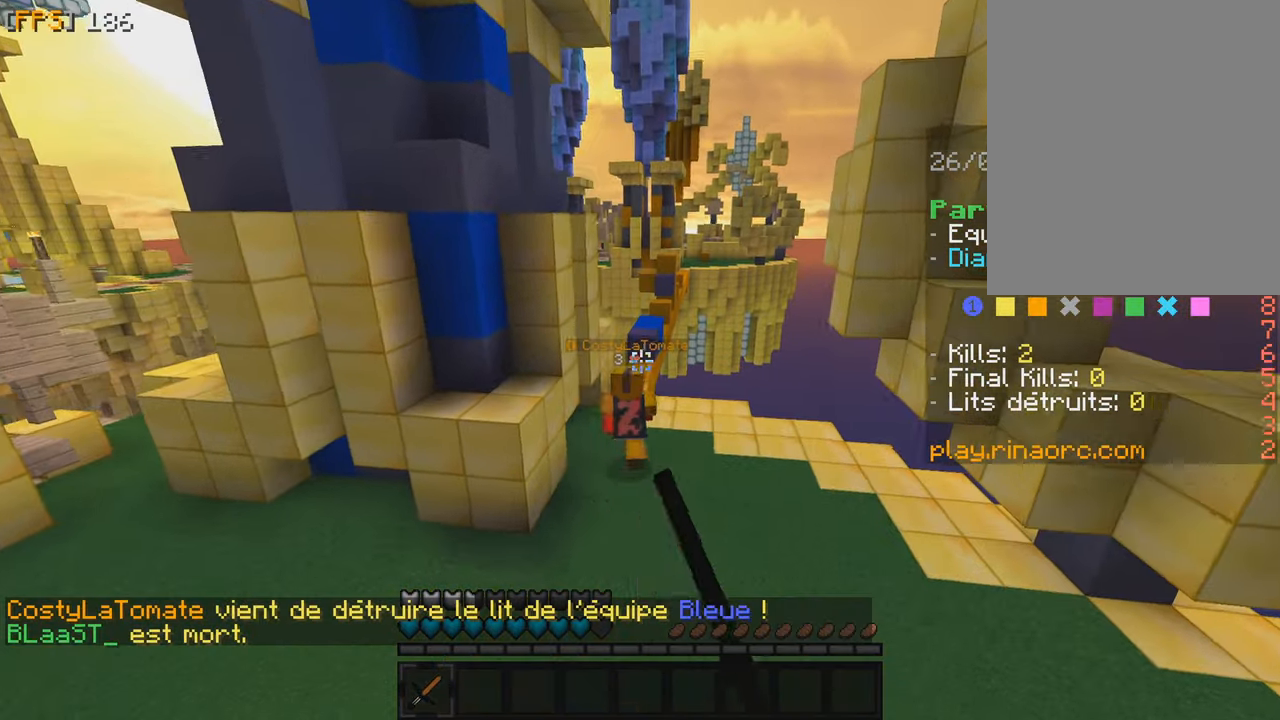
{"keys": ["z"], "mouse": ["left"], "events": [[17, "mouse_left", "down"], [184, "mouse_left", "up"], [267, "mouse_left", "down"], [317, "mouse_left", "up"], [367, "mouse_left", "down"]]}
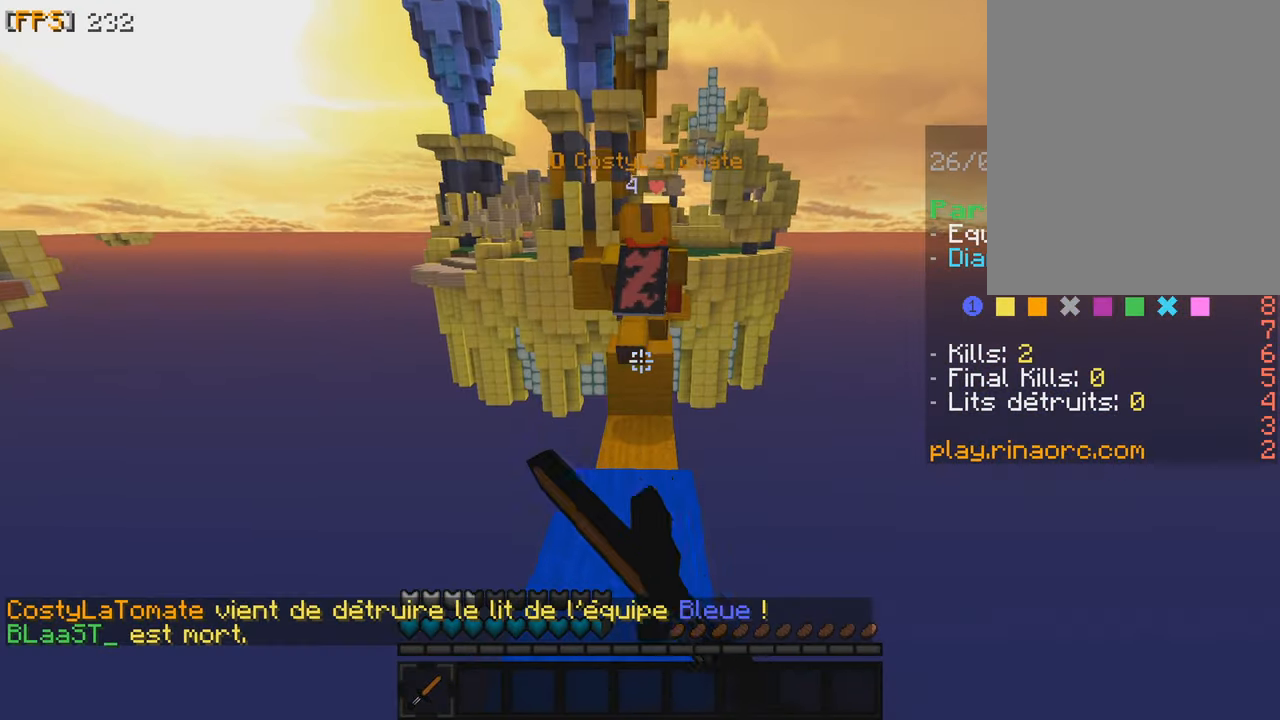
{"keys": ["z"], "mouse": [], "events": [[34, "mouse_left", "up"], [117, "mouse_left", "down"], [250, "mouse_left", "up"], [350, "mouse_left", "down"], [467, "mouse_left", "up"]]}
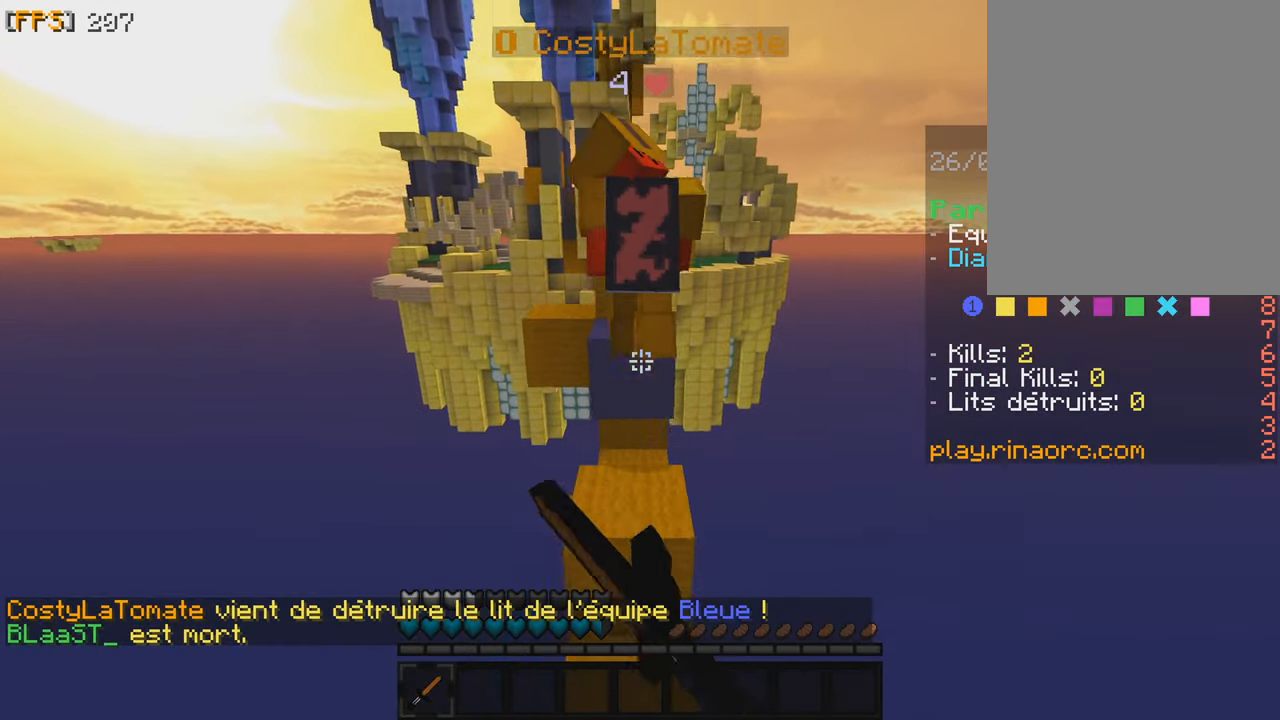
{"keys": ["z"], "mouse": ["left"], "events": [[67, "mouse_left", "down"], [184, "mouse_left", "up"], [267, "mouse_left", "down"], [350, "mouse_left", "up"], [417, "mouse_left", "down"]]}
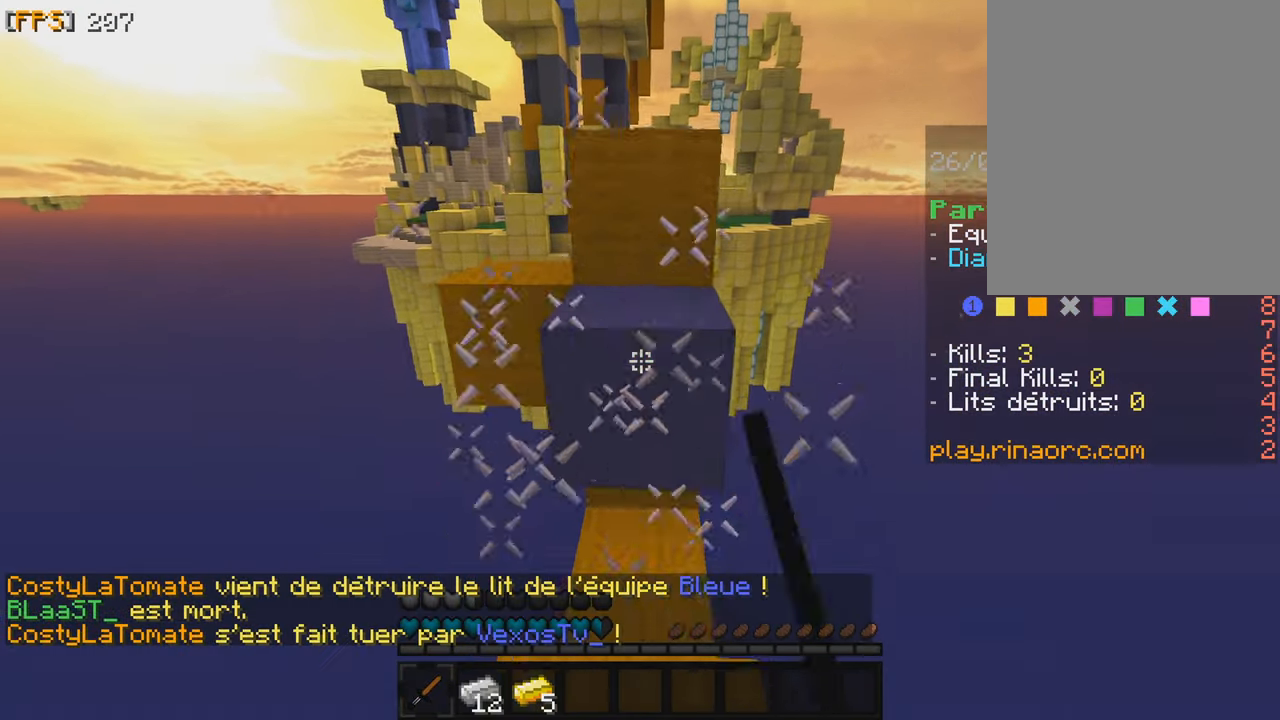
{"keys": ["z"], "mouse": [], "events": [[34, "mouse_left", "up"], [100, "mouse_left", "down"], [134, "z", "up"], [200, "mouse_left", "up"], [417, "z", "down"]]}
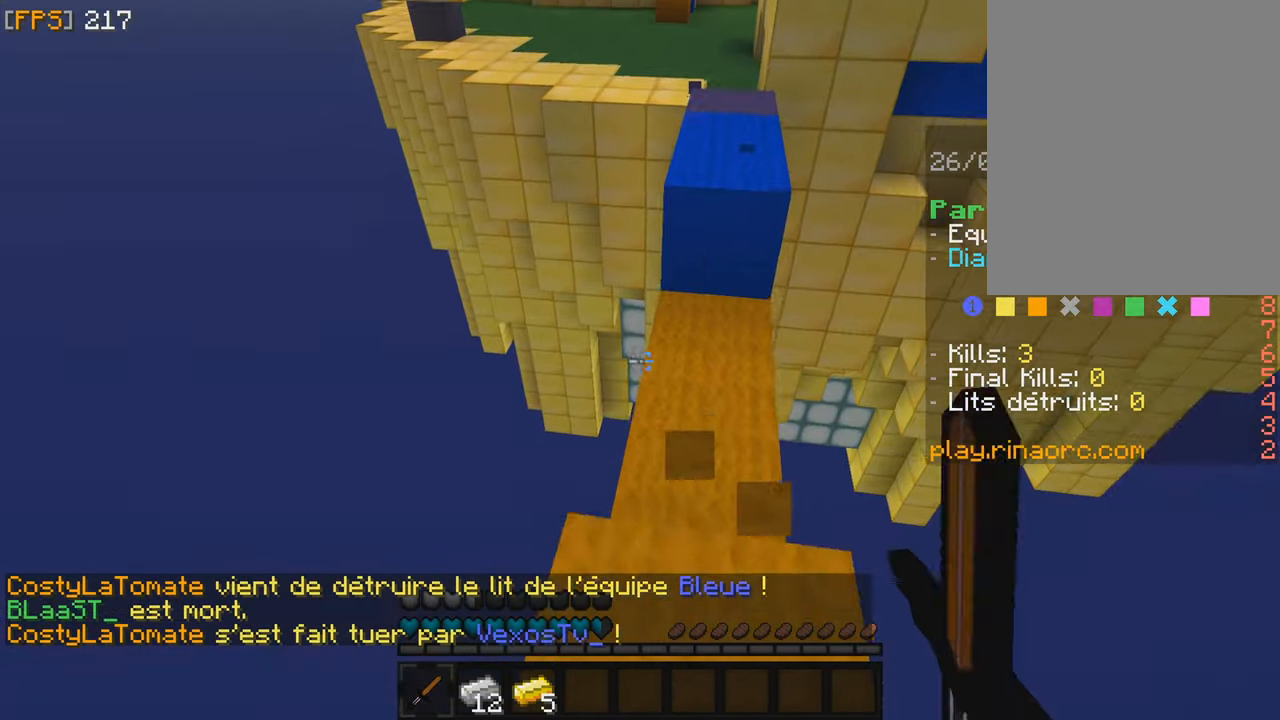
{"keys": ["z"], "mouse": [], "events": [[34, "z", "up"], [200, "z", "down"], [367, "mouse_left", "down"], [484, "mouse_left", "up"]]}
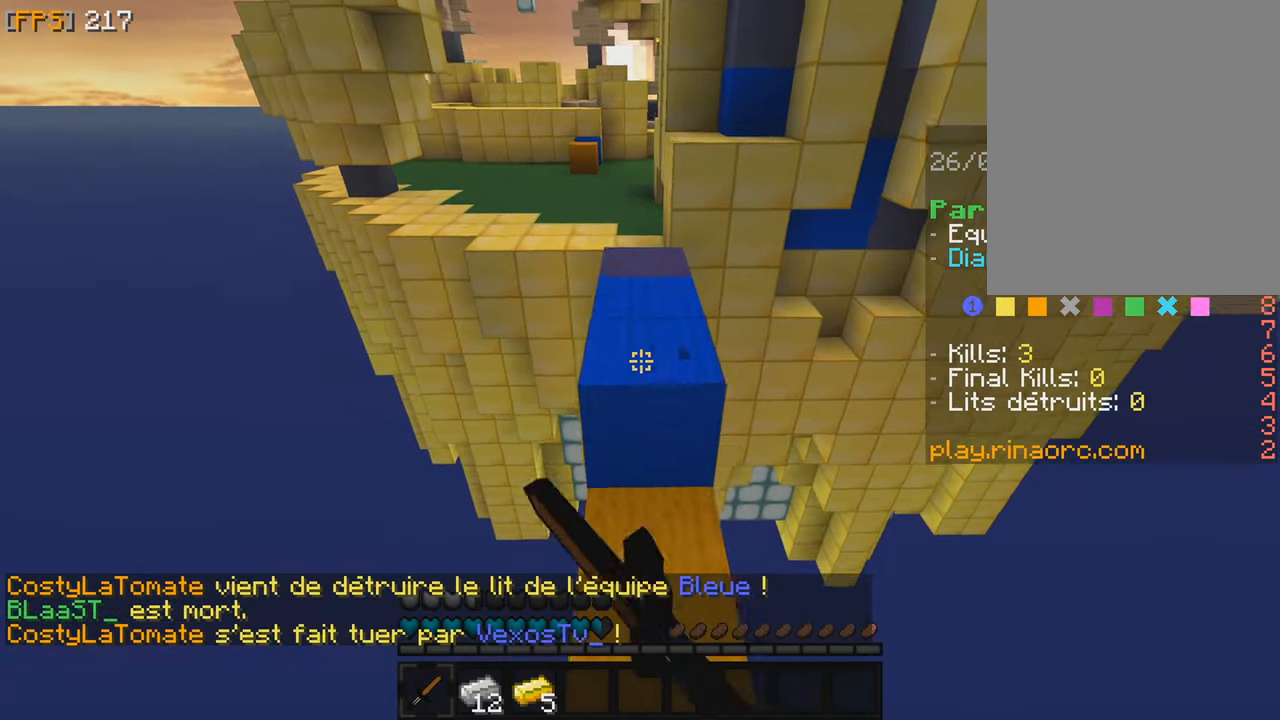
{"keys": ["z"], "mouse": [], "events": [[200, "mouse_left", "down"], [334, "mouse_left", "up"]]}
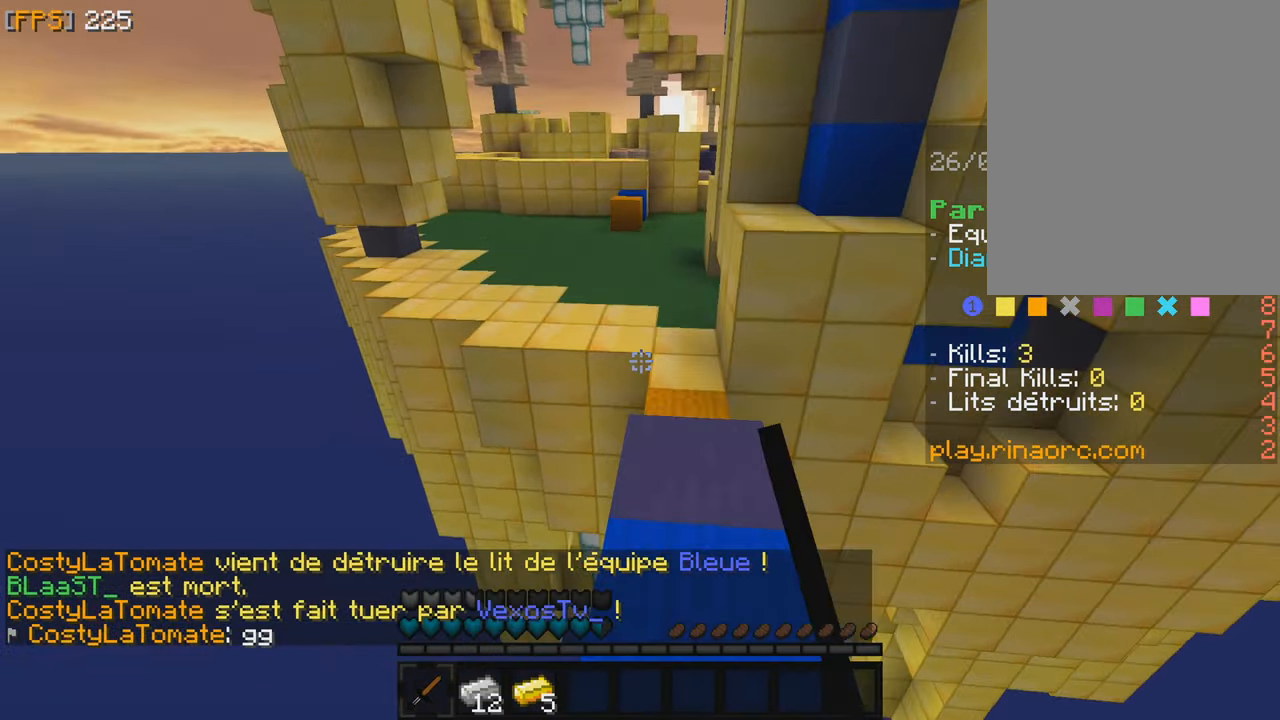
{"keys": ["z"], "mouse": [], "events": []}
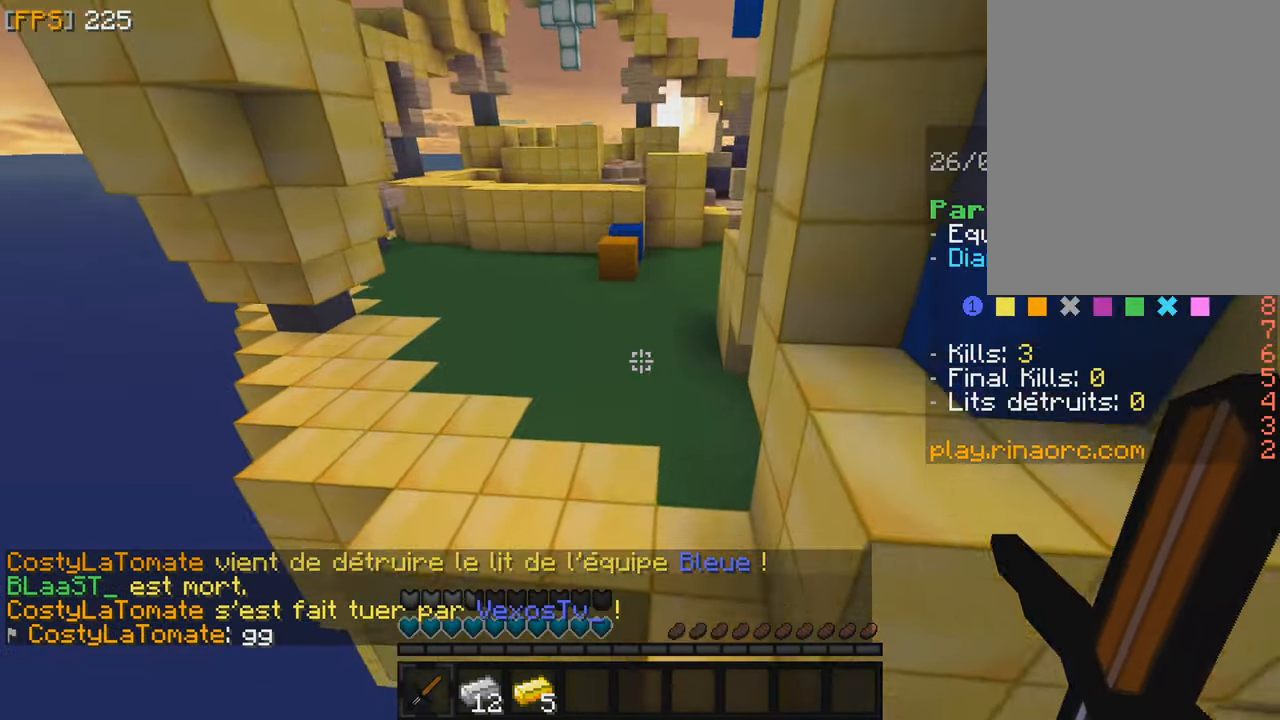
{"keys": ["z"], "mouse": [], "events": []}
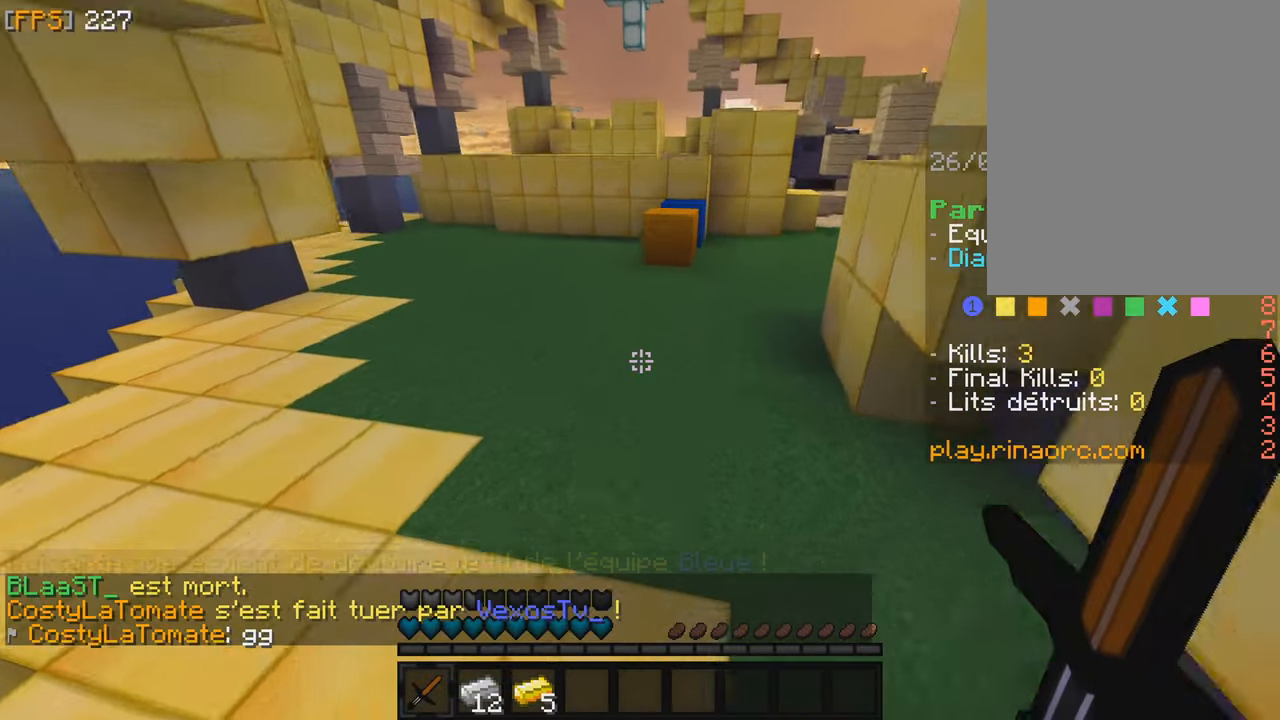
{"keys": ["z"], "mouse": [], "events": []}
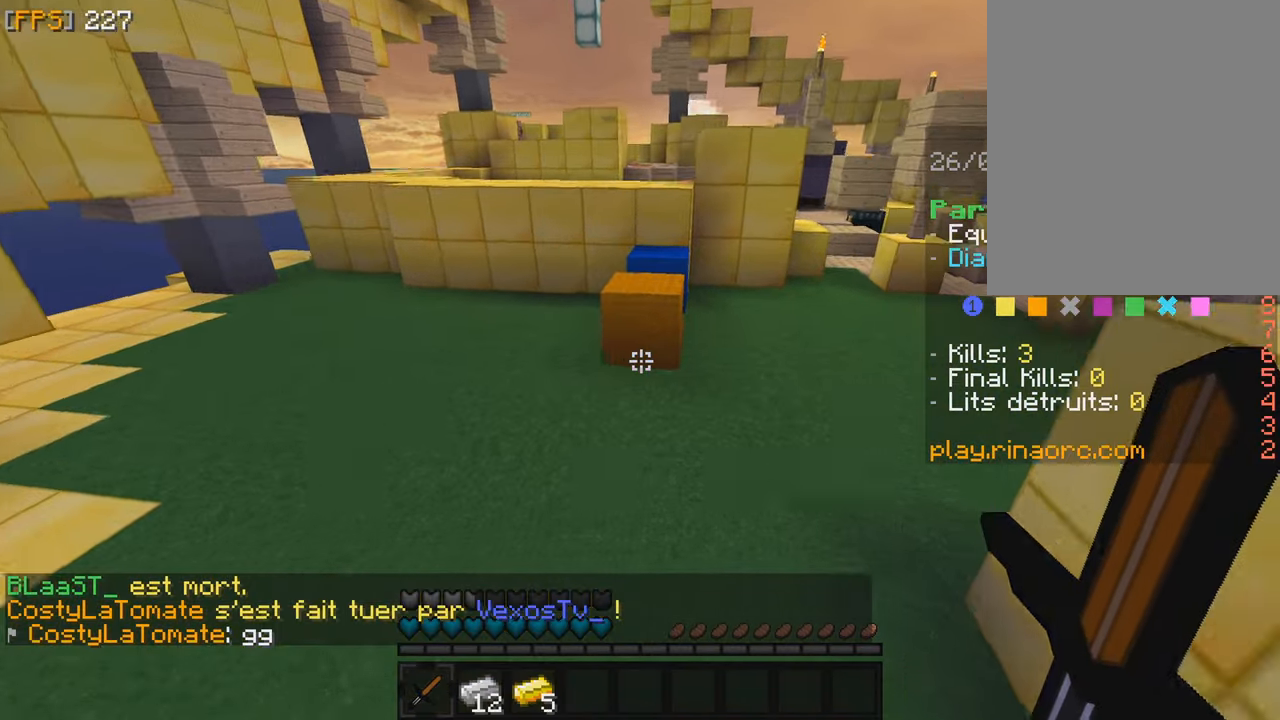
{"keys": ["z"], "mouse": [], "events": []}
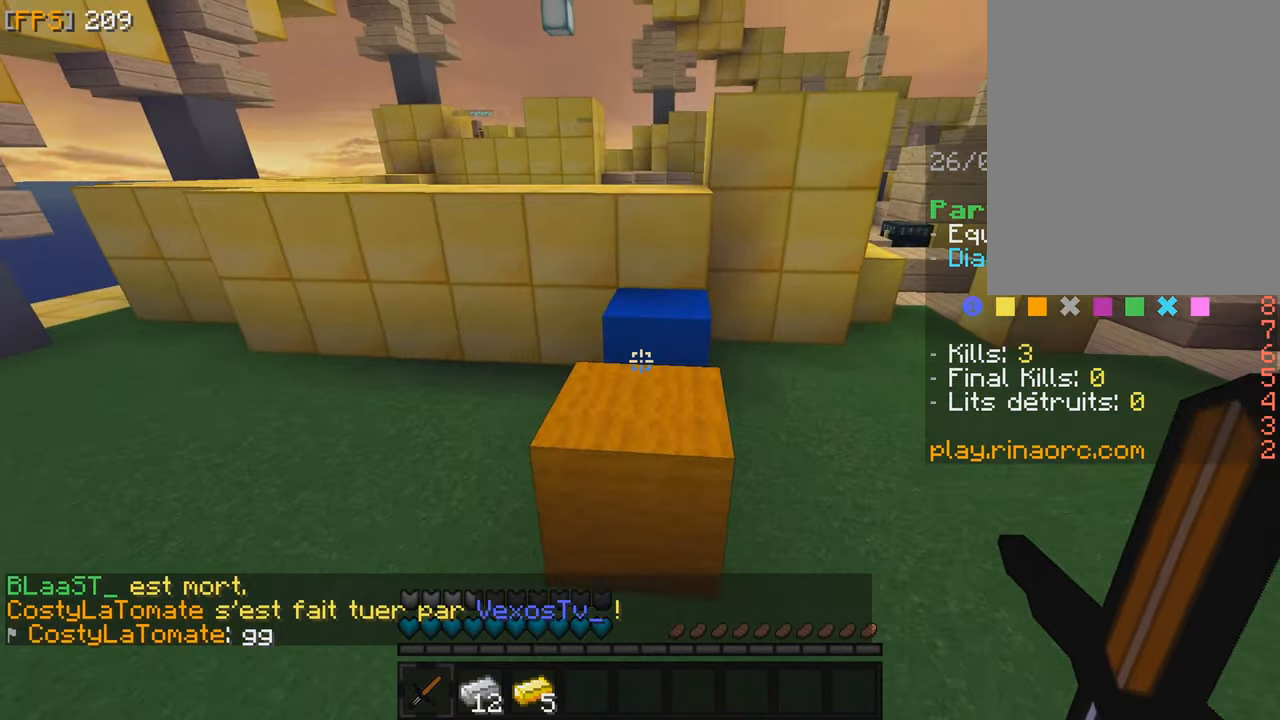
{"keys": ["z"], "mouse": [], "events": []}
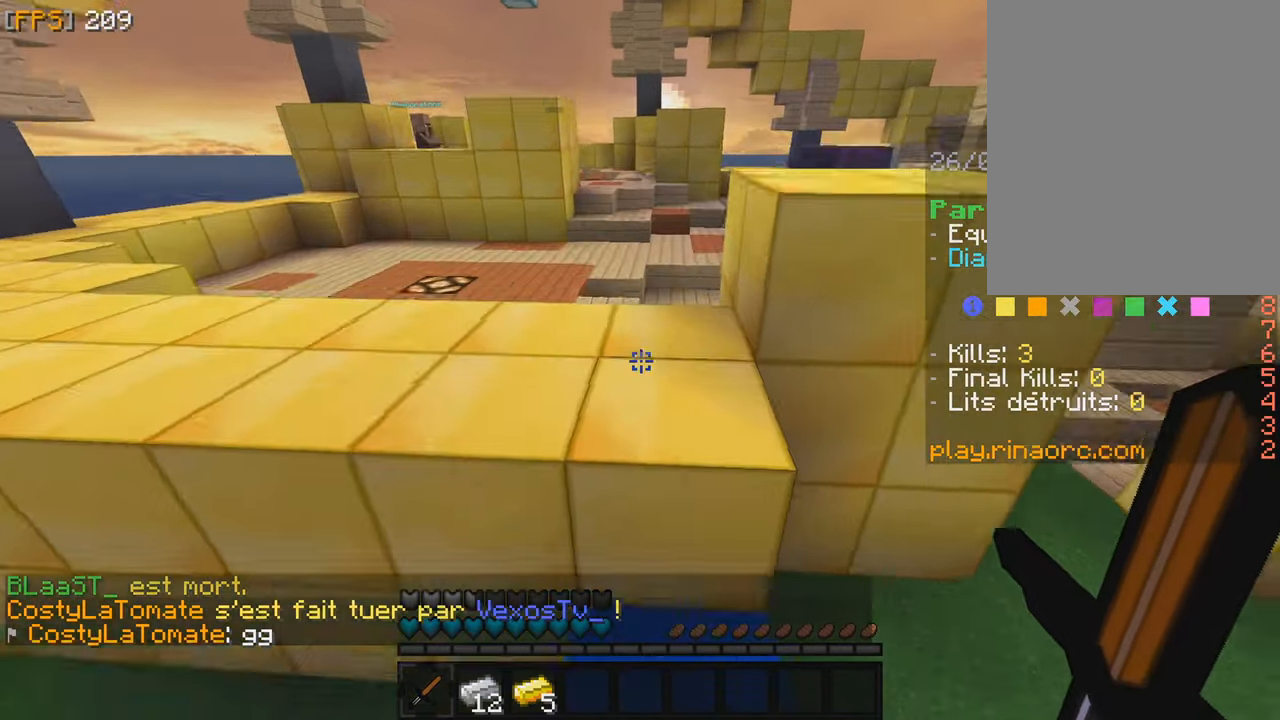
{"keys": ["z"], "mouse": [], "events": []}
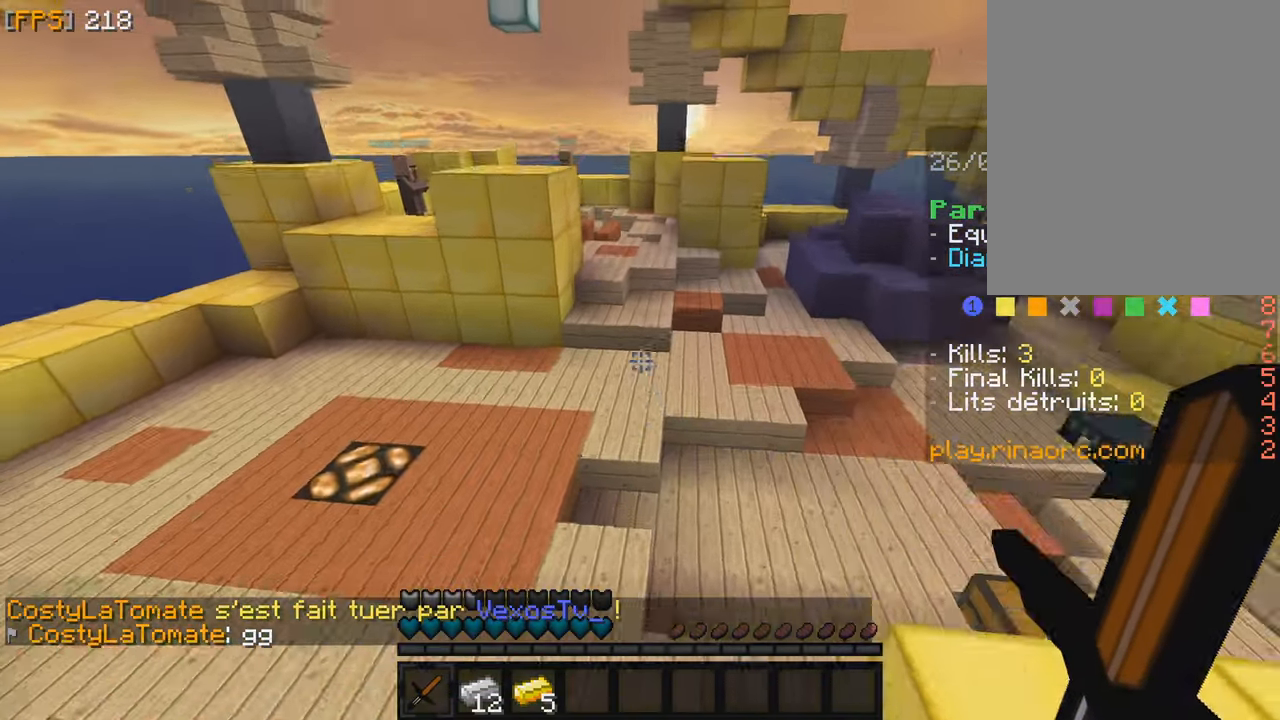
{"keys": ["z"], "mouse": [], "events": [[183, "q", "down"], [283, "q", "up"]]}
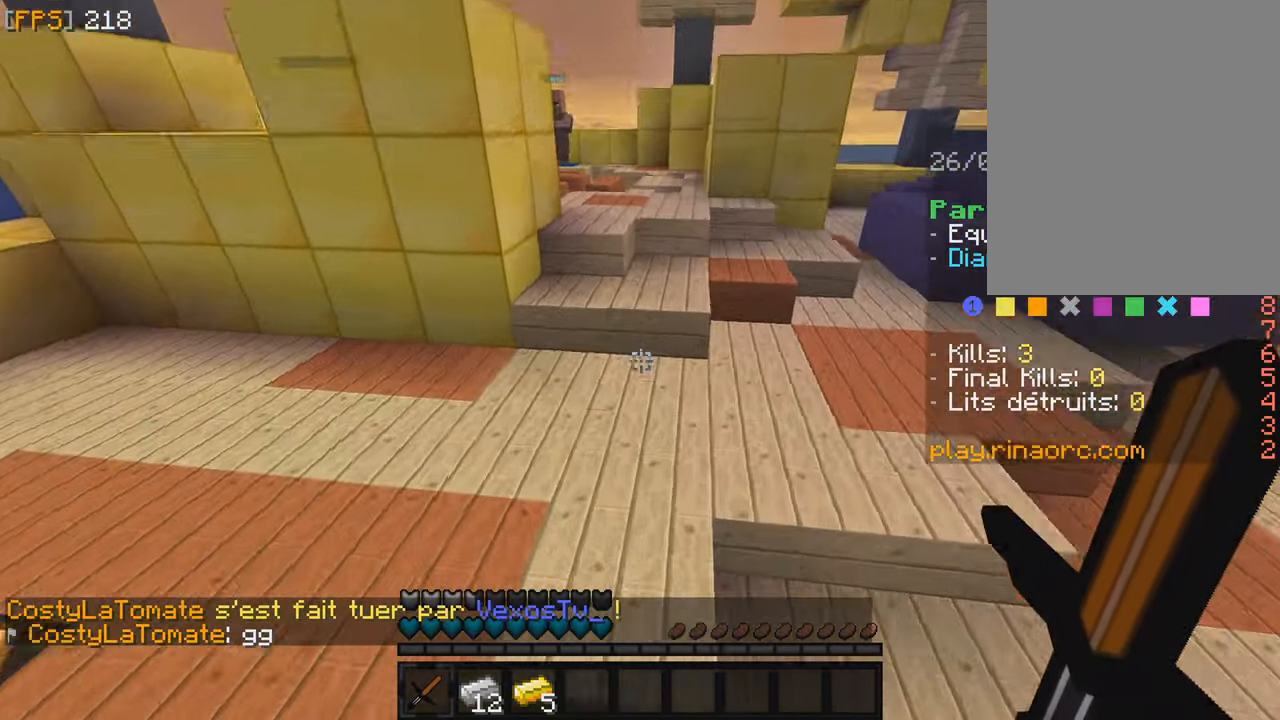
{"keys": ["z"], "mouse": [], "events": []}
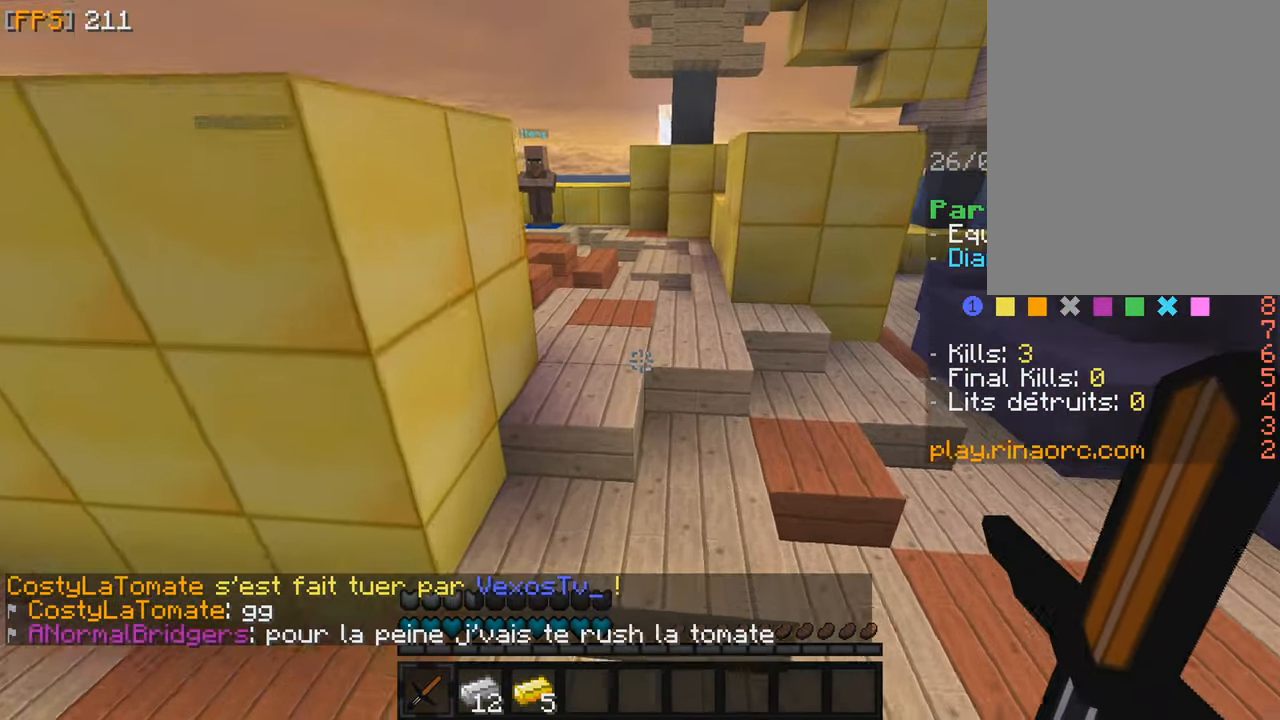
{"keys": ["z"], "mouse": [], "events": []}
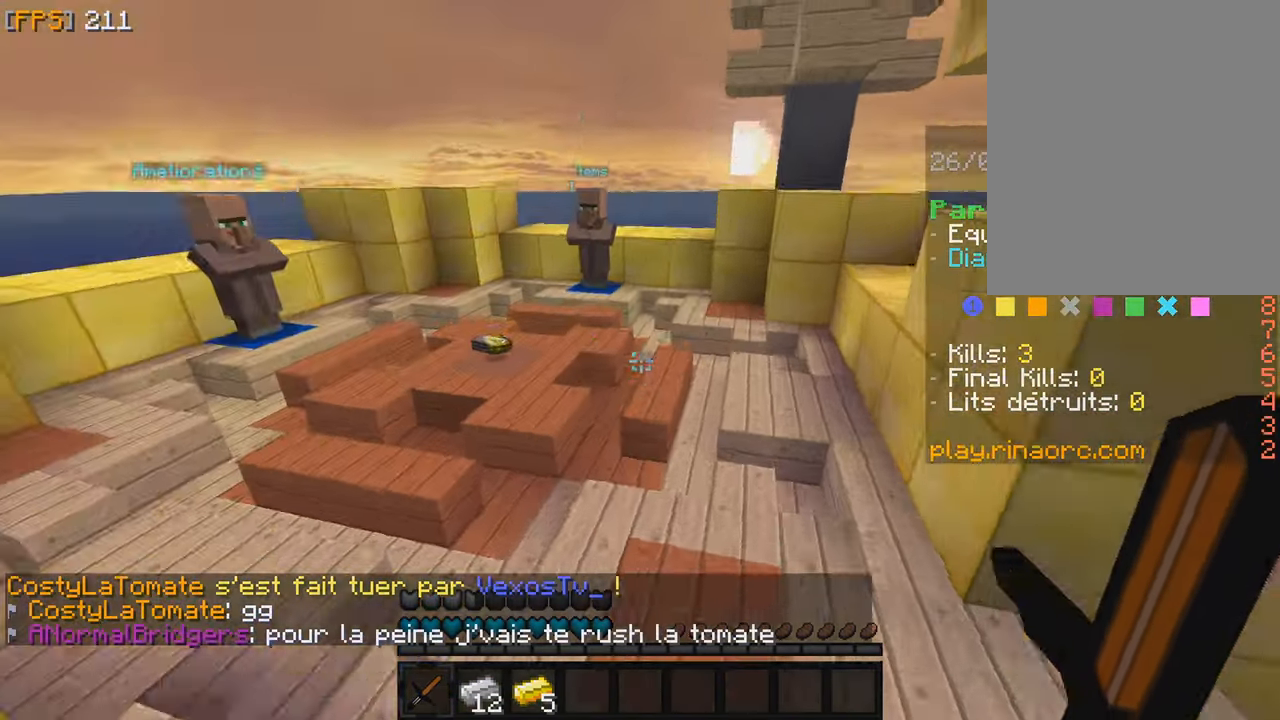
{"keys": ["q", "z"], "mouse": [], "events": [[433, "q", "down"]]}
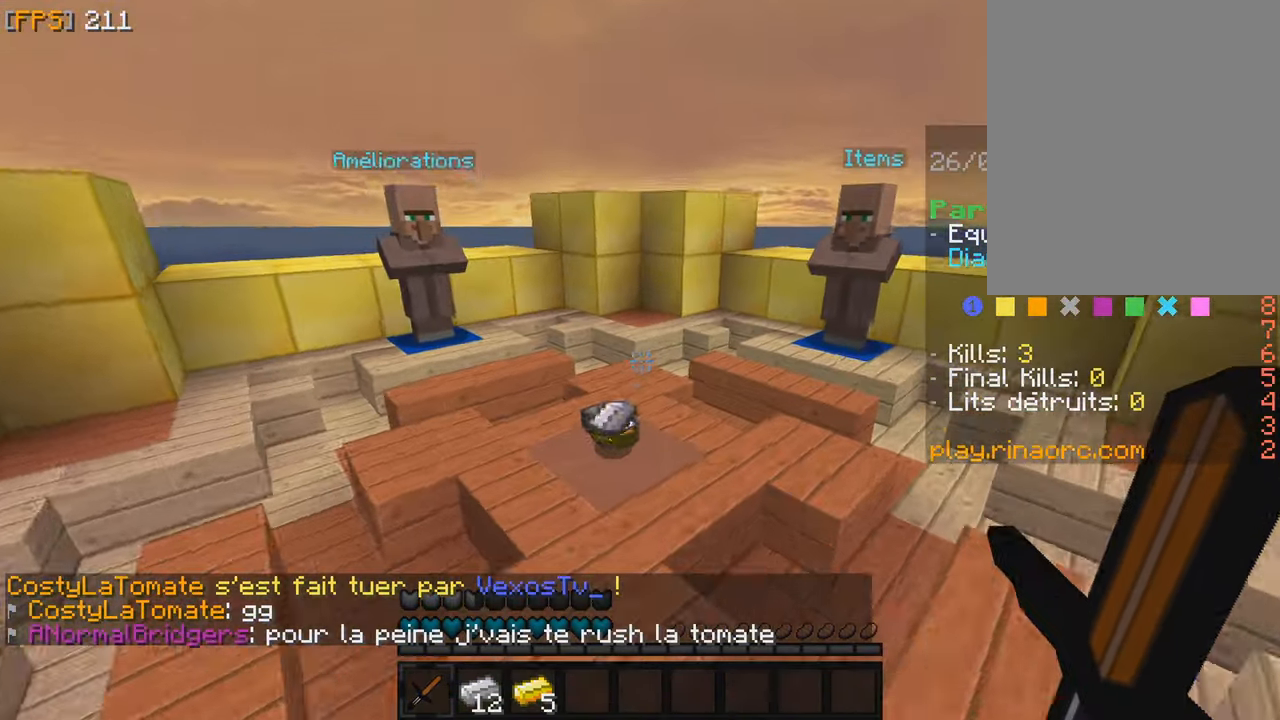
{"keys": ["q", "z"], "mouse": [], "events": [[200, "q", "up"], [400, "q", "down"]]}
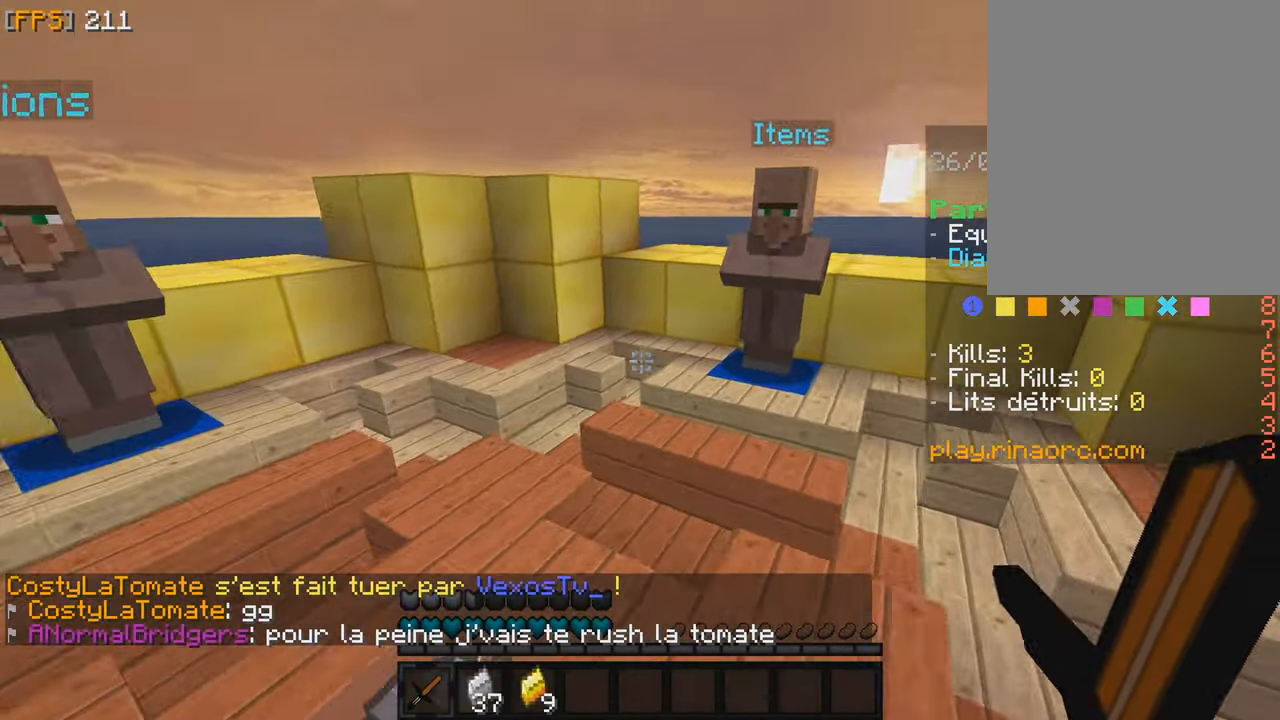
{"keys": [], "mouse": [], "events": [[183, "q", "up"], [433, "z", "up"]]}
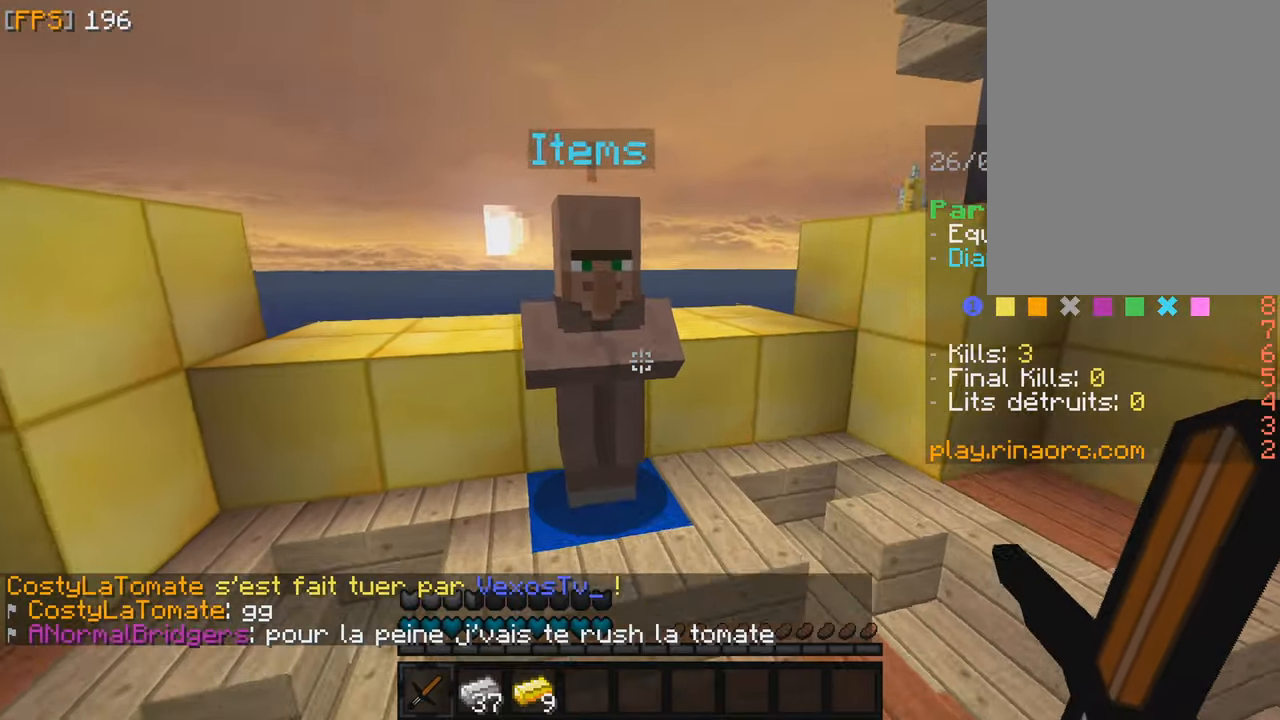
{"keys": [], "mouse": [], "events": [[100, "mouse_right", "down"], [167, "mouse_right", "up"]]}